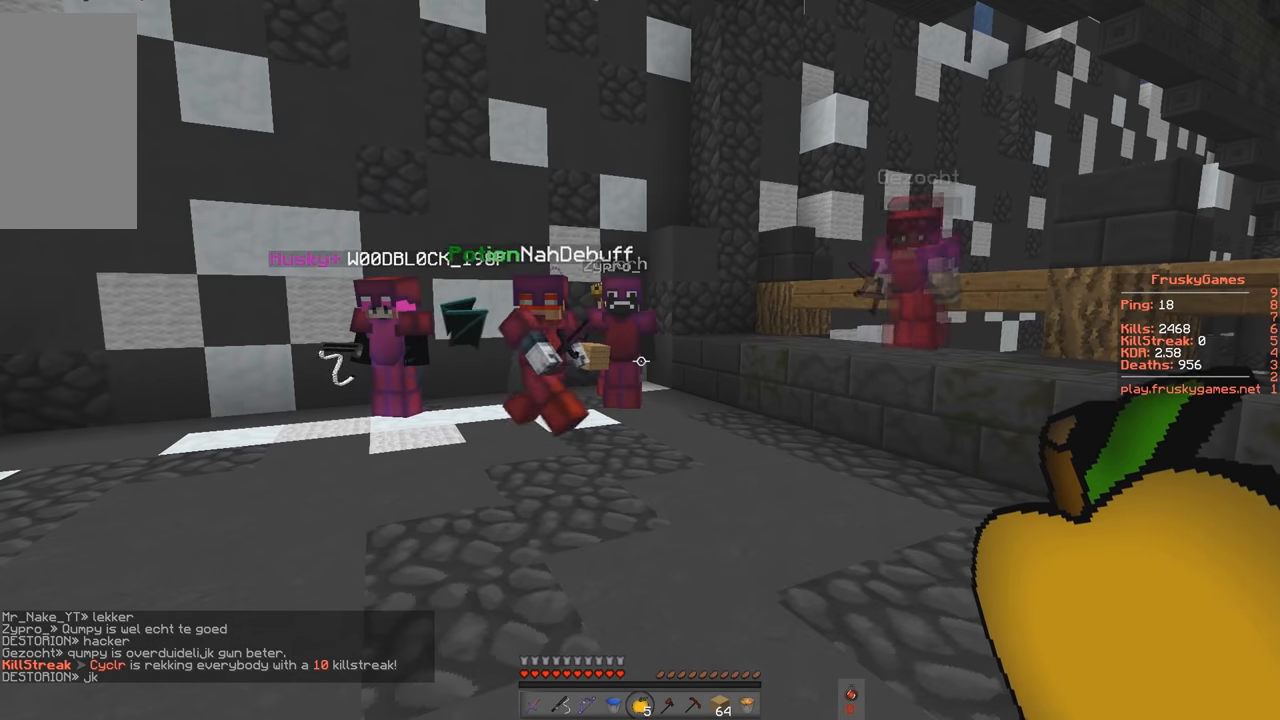
Gameplay with keyboard; each line is a JSON object with the keys held at the frame after it. "events" lists presses ("down") and releases ("up") of "a", "d", "s", "space" and "w" between this image and that frame as [ms after this image, input, new state], when the widget could be followed in between. No other keys are recorded. Mouse input is not recorded.
{"keys": ["d", "w"], "events": [[166, "d", "down"], [233, "w", "down"]]}
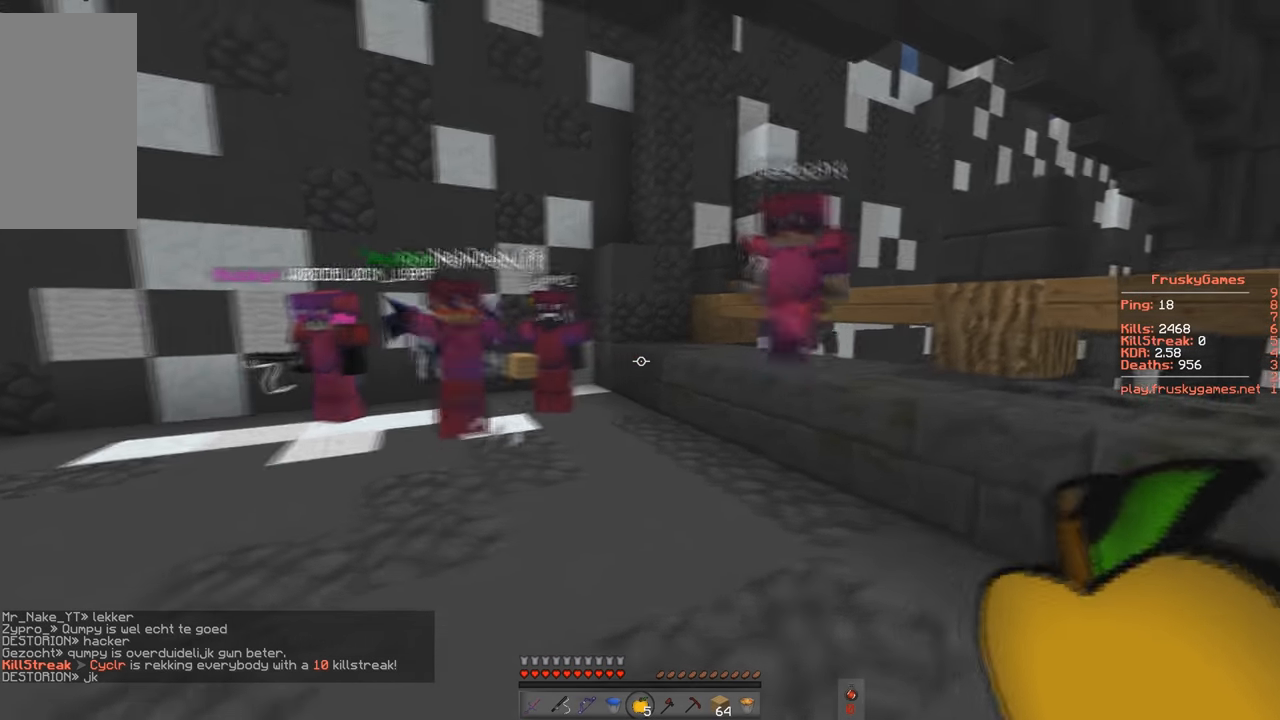
{"keys": ["a", "s"], "events": [[366, "d", "up"], [366, "s", "down"], [366, "w", "up"], [466, "a", "down"]]}
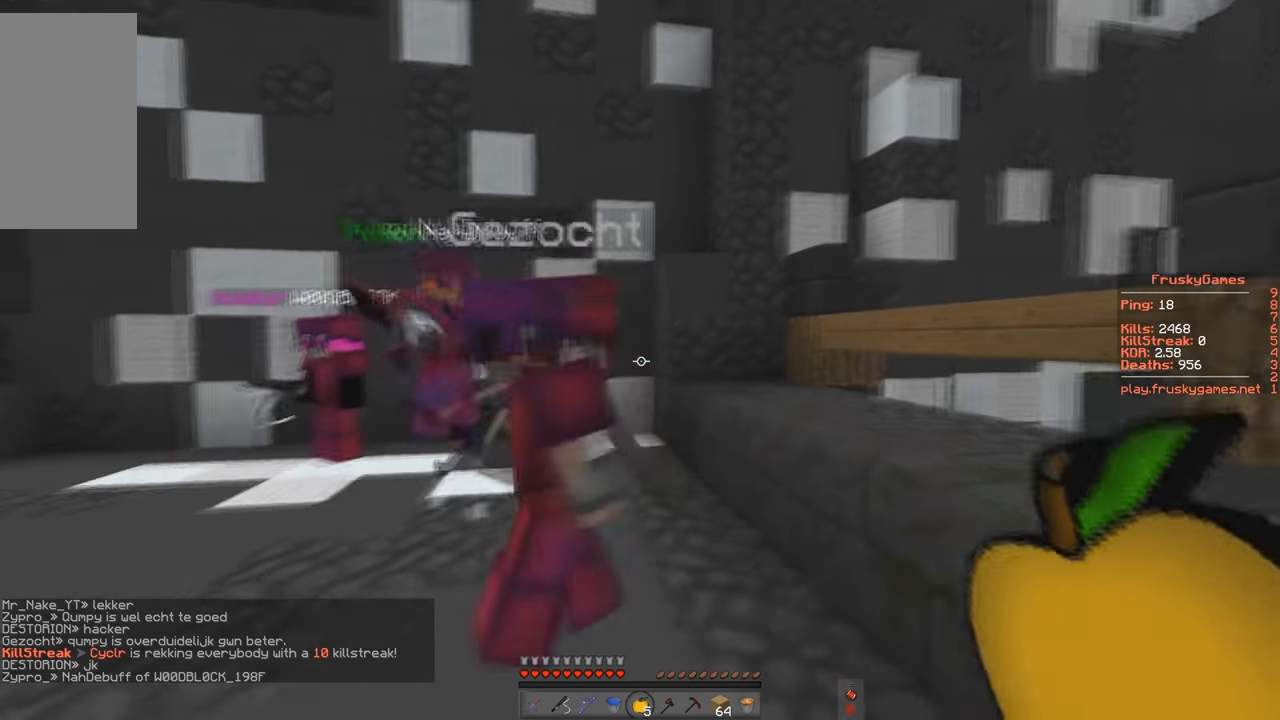
{"keys": ["a", "s"], "events": []}
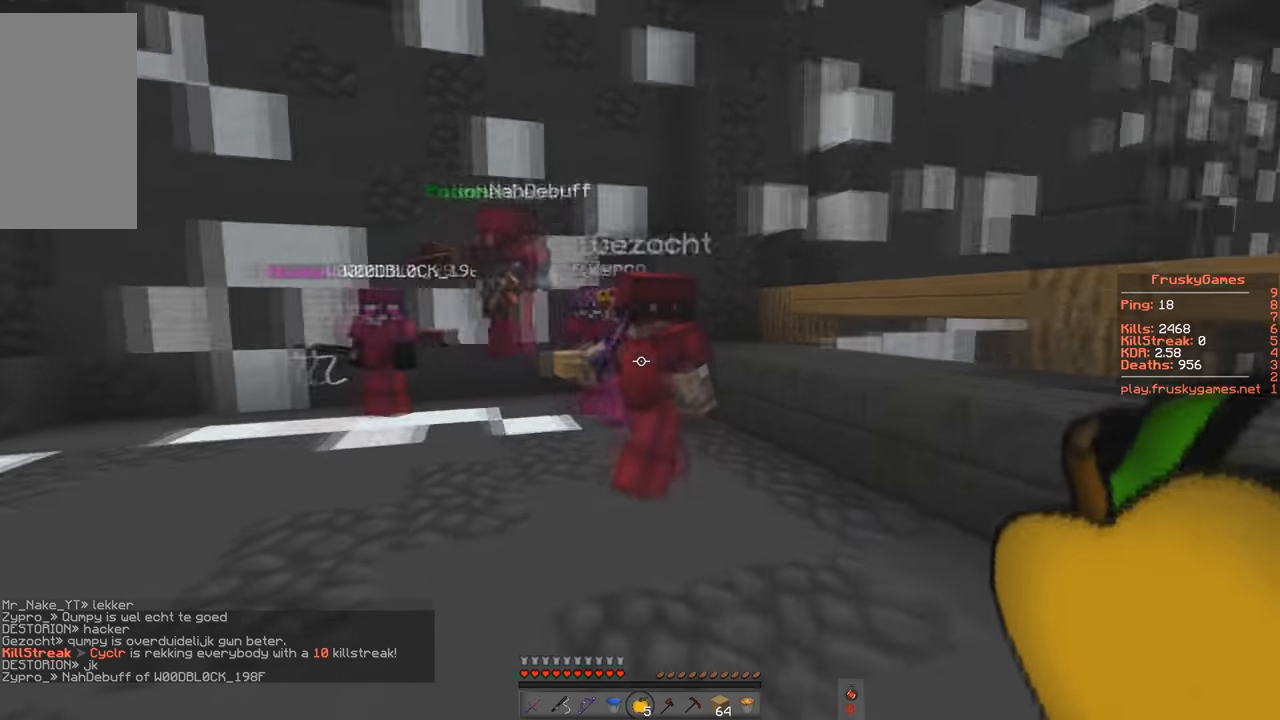
{"keys": ["a", "space", "w"], "events": [[100, "a", "up"], [100, "w", "down"], [166, "a", "down"], [233, "s", "up"], [500, "space", "down"]]}
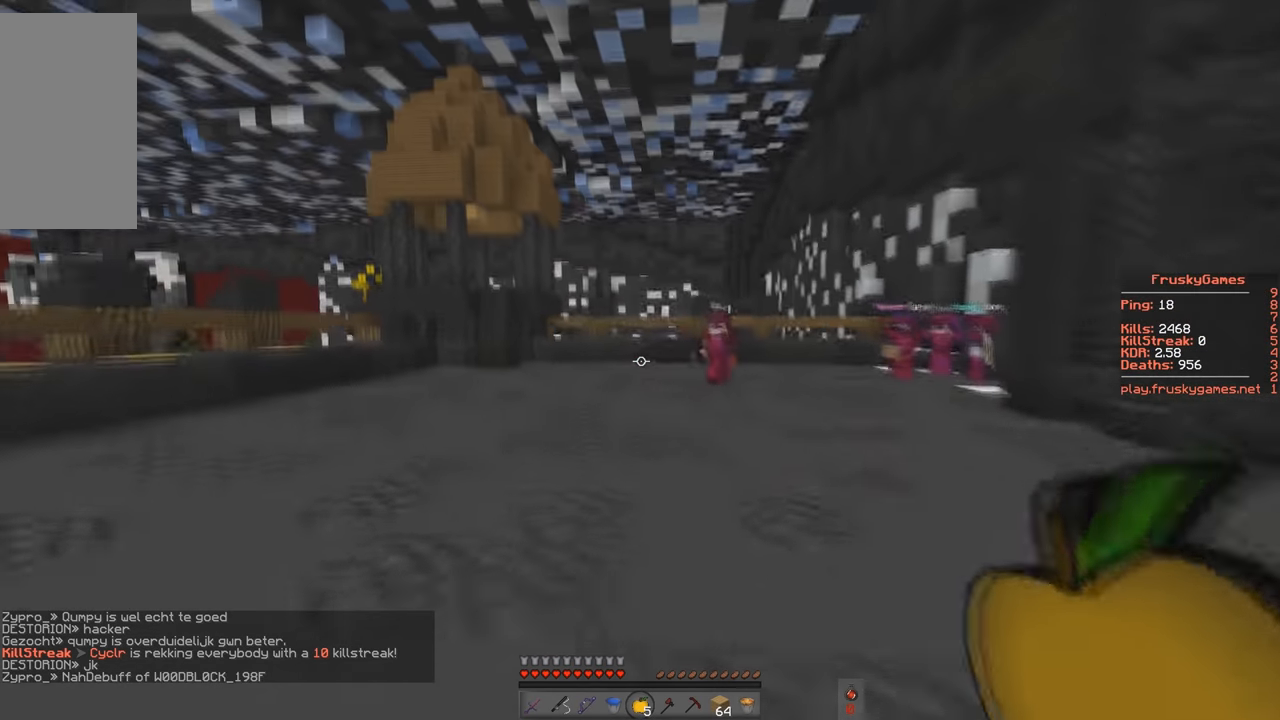
{"keys": ["a", "space", "w"], "events": []}
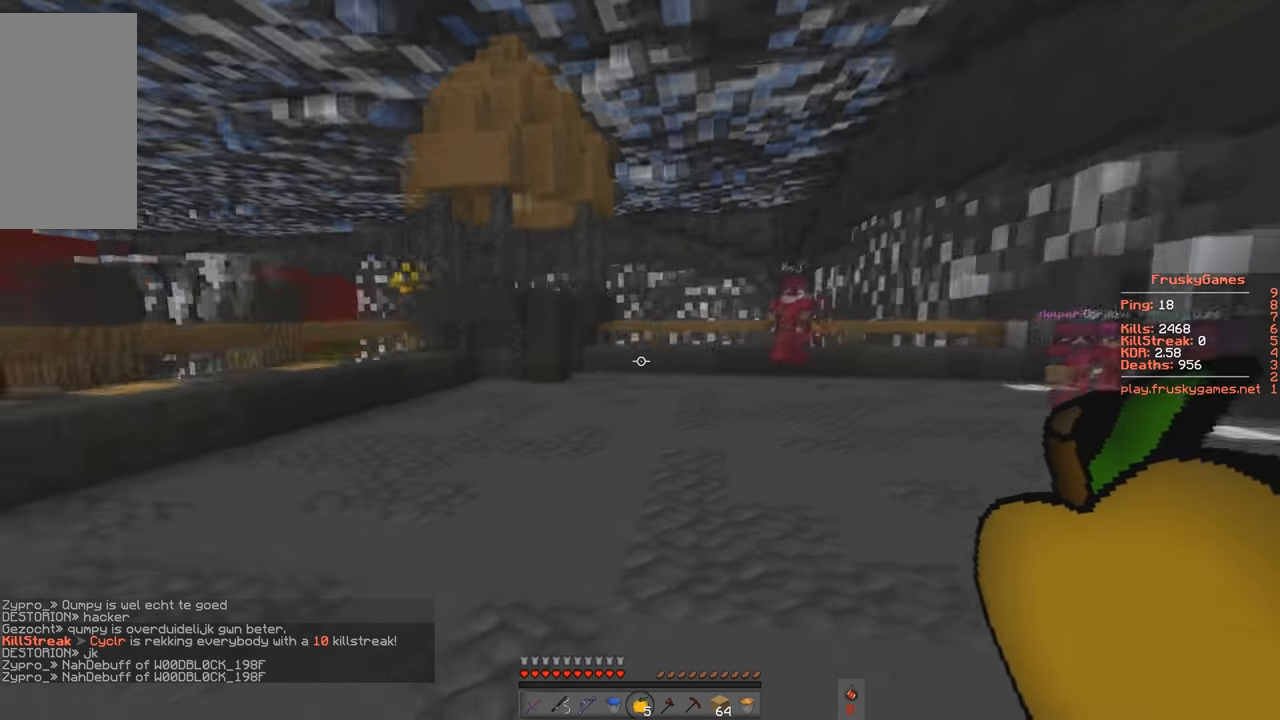
{"keys": ["a", "s"], "events": [[400, "space", "up"], [433, "s", "down"], [500, "w", "up"]]}
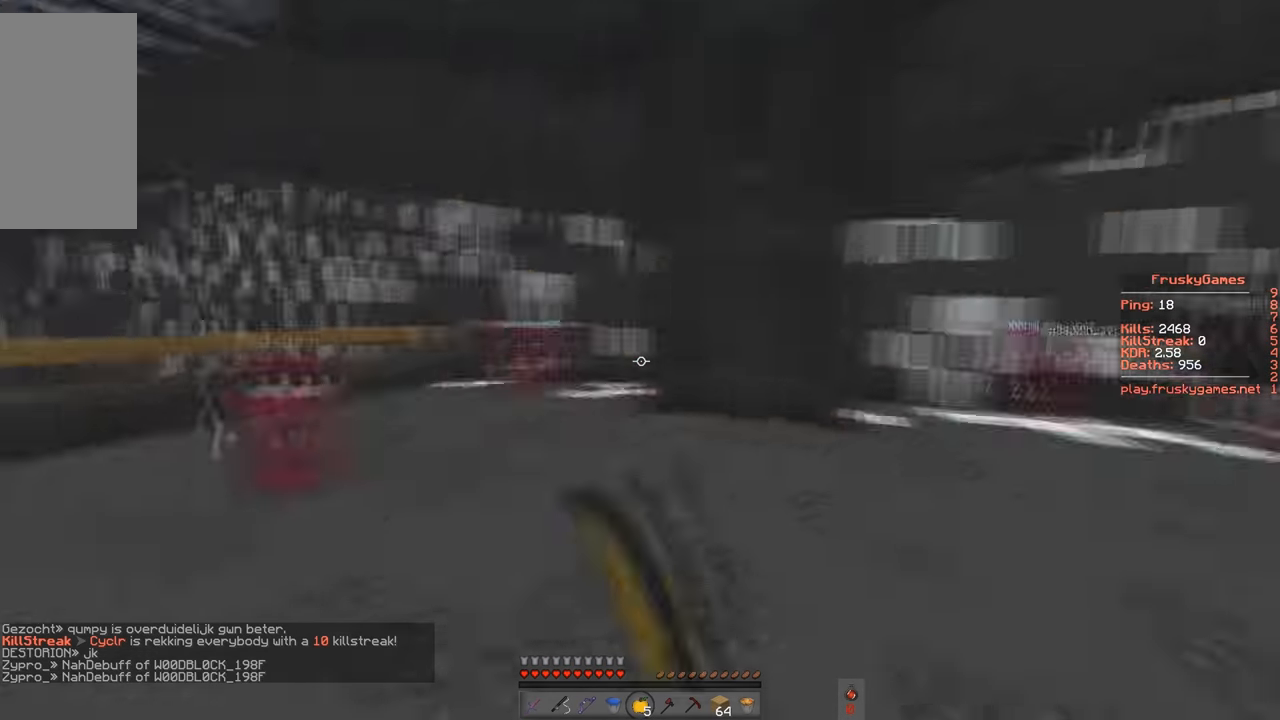
{"keys": ["s"], "events": [[166, "a", "up"]]}
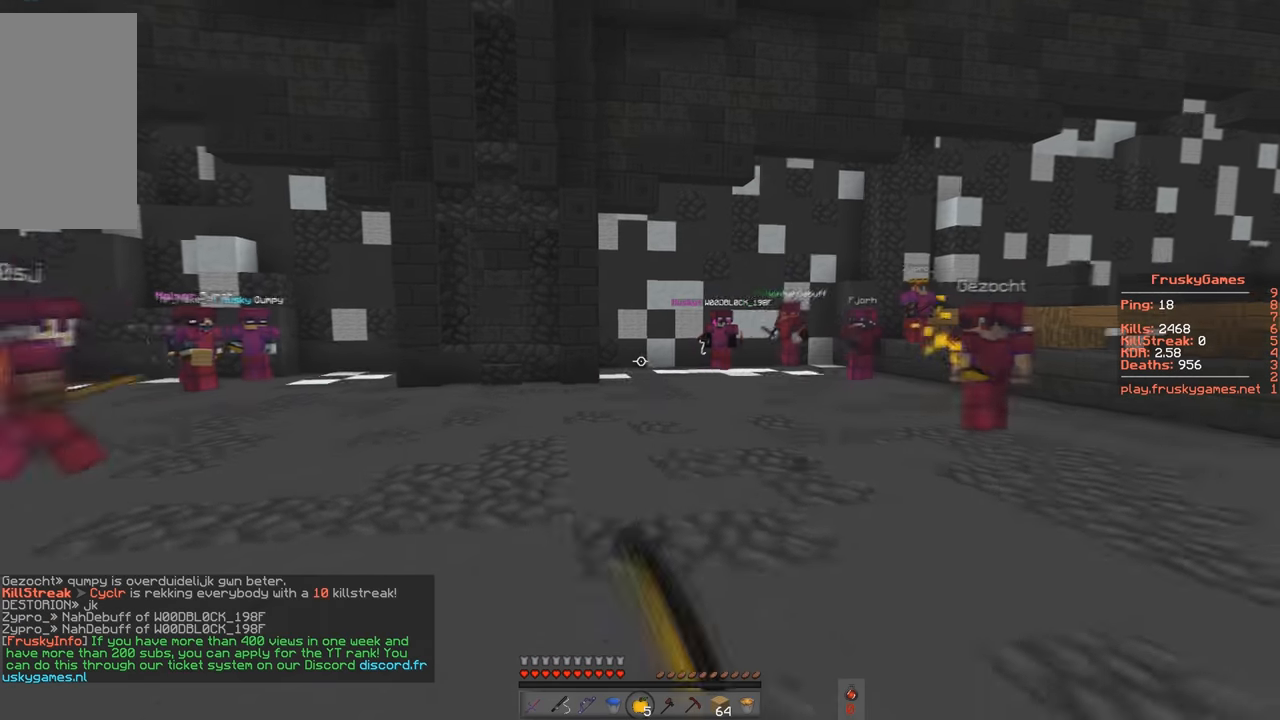
{"keys": [], "events": [[366, "s", "up"]]}
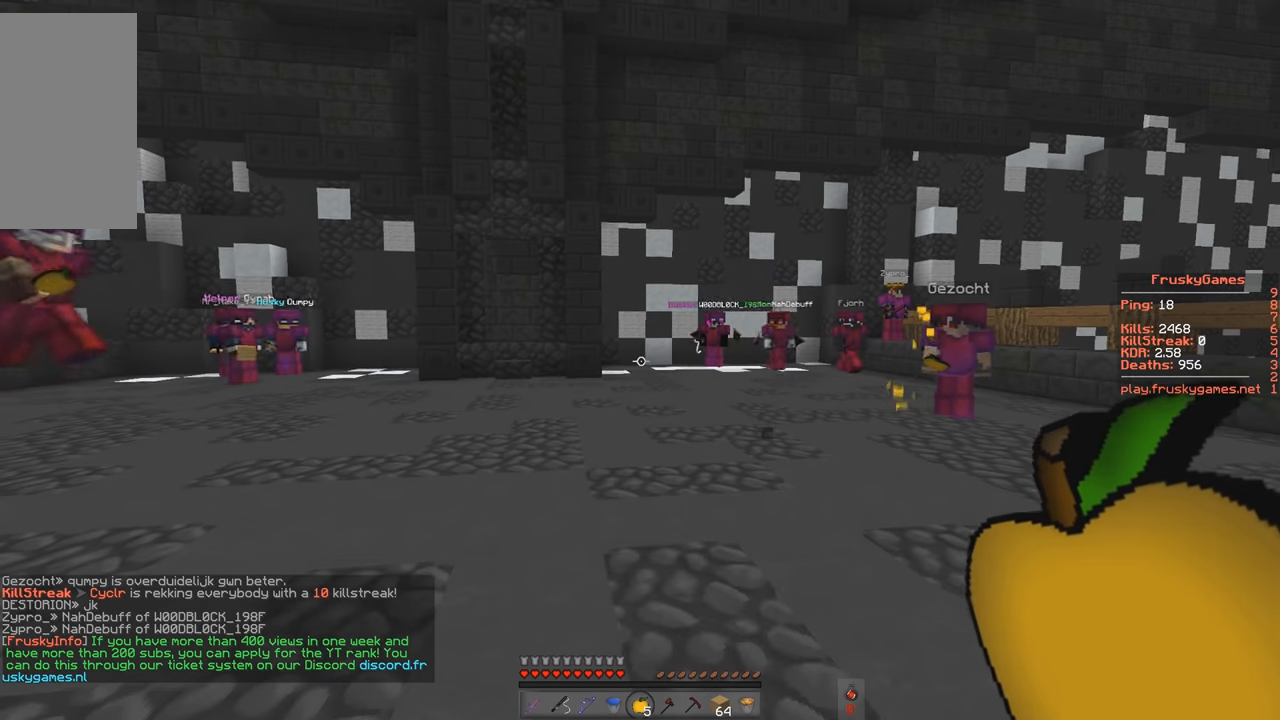
{"keys": ["d"], "events": [[200, "d", "down"]]}
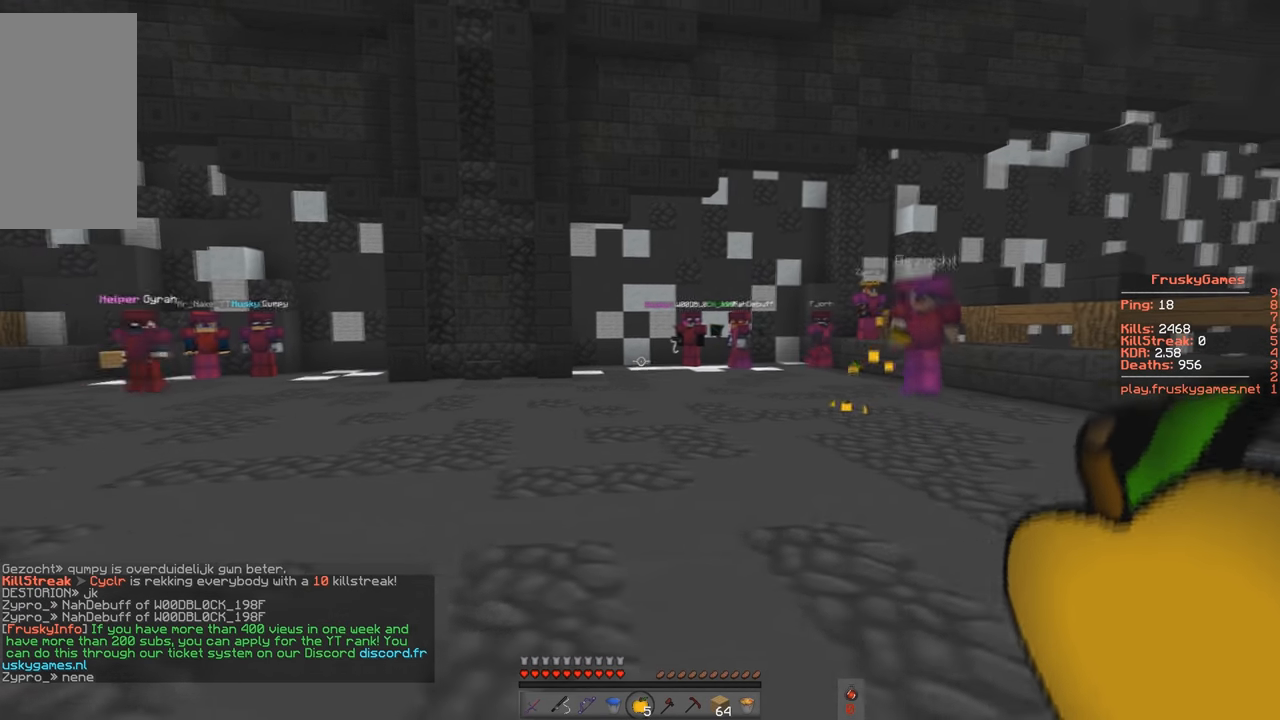
{"keys": [], "events": [[200, "d", "up"]]}
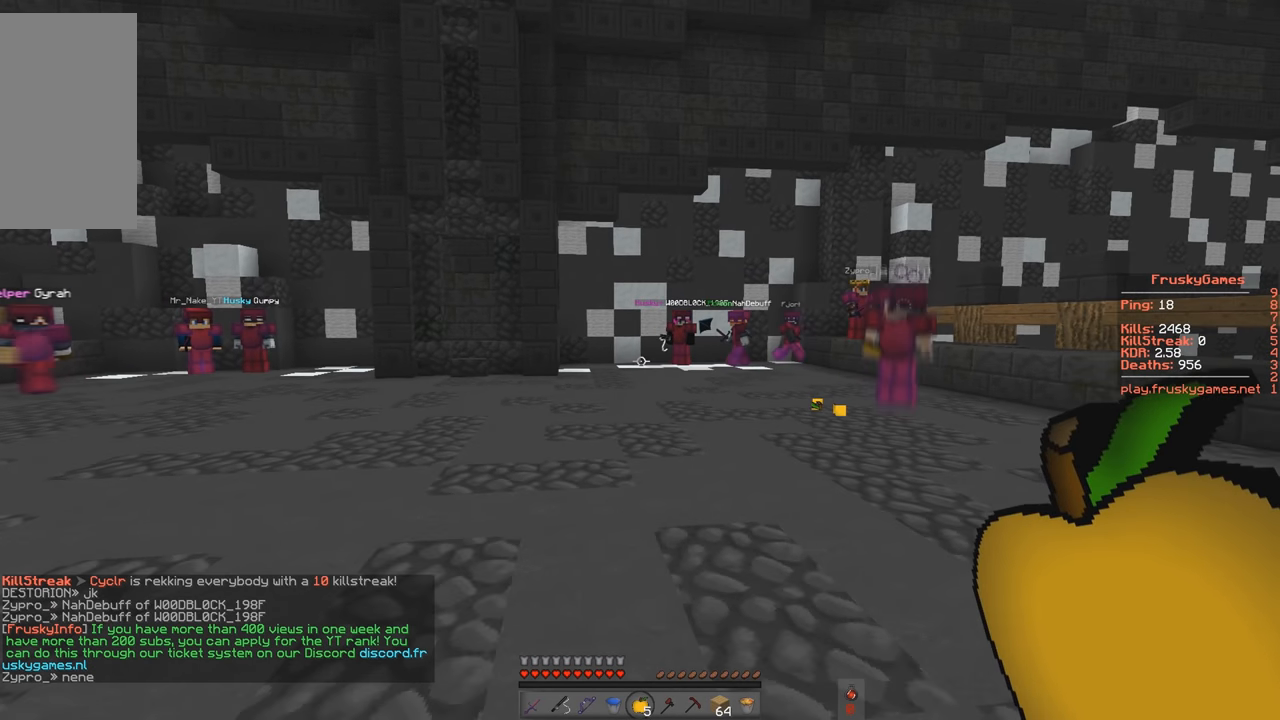
{"keys": [], "events": [[100, "a", "down"], [500, "a", "up"]]}
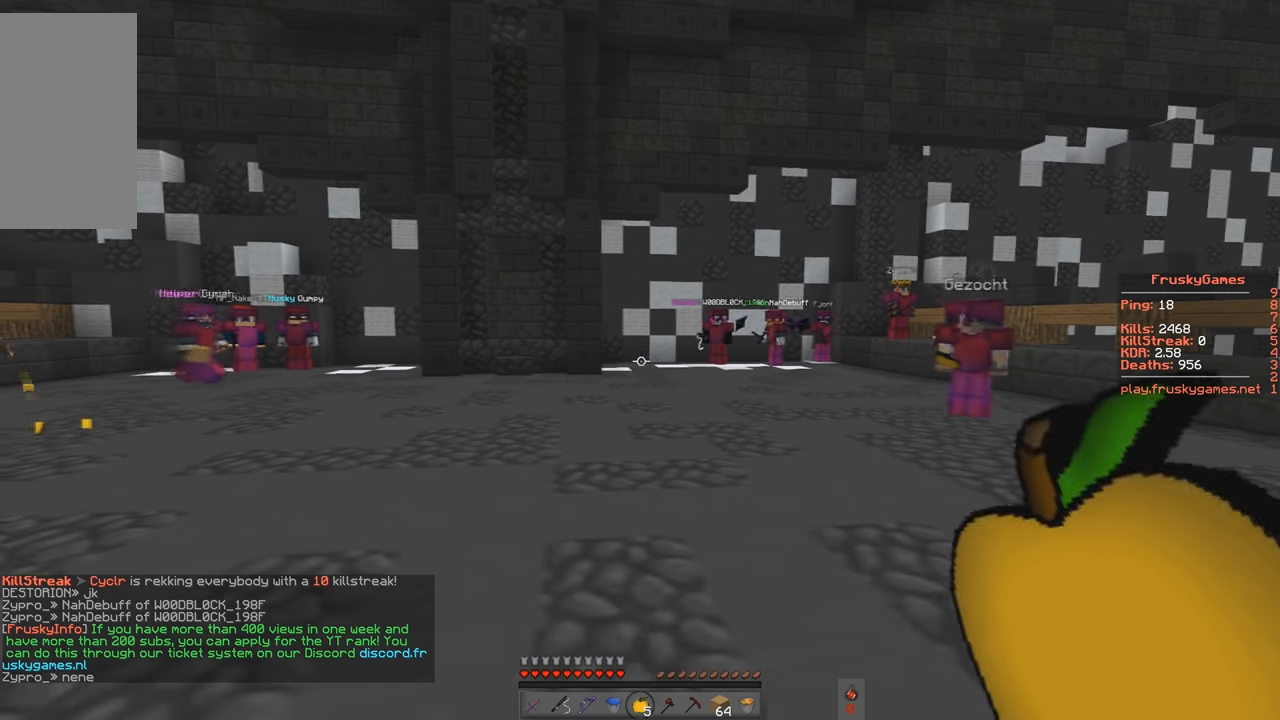
{"keys": ["d"], "events": [[166, "d", "down"]]}
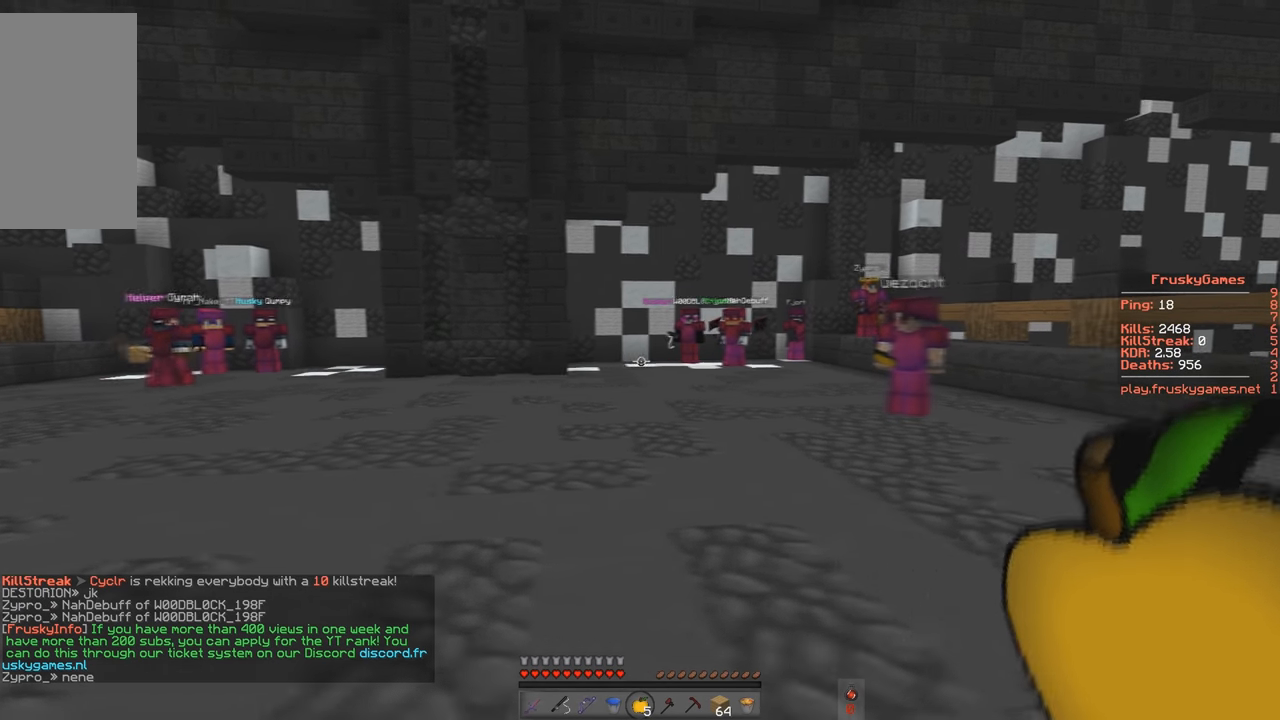
{"keys": [], "events": [[466, "d", "up"]]}
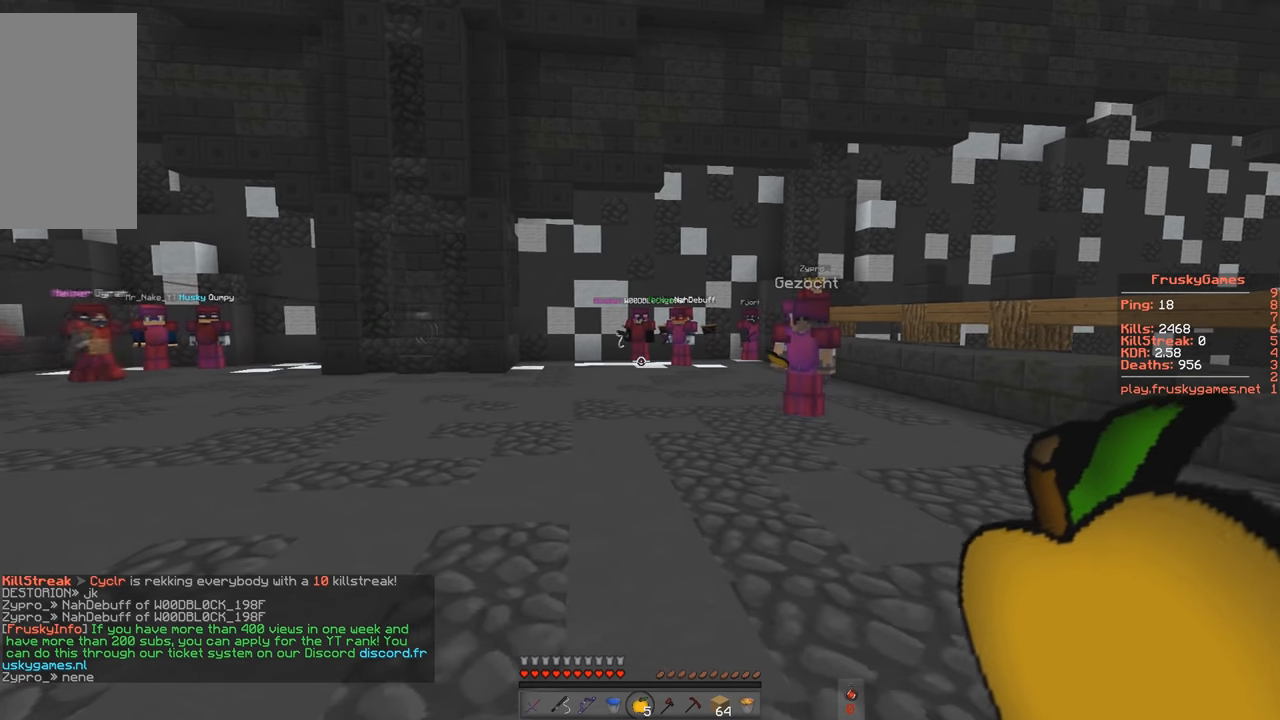
{"keys": [], "events": []}
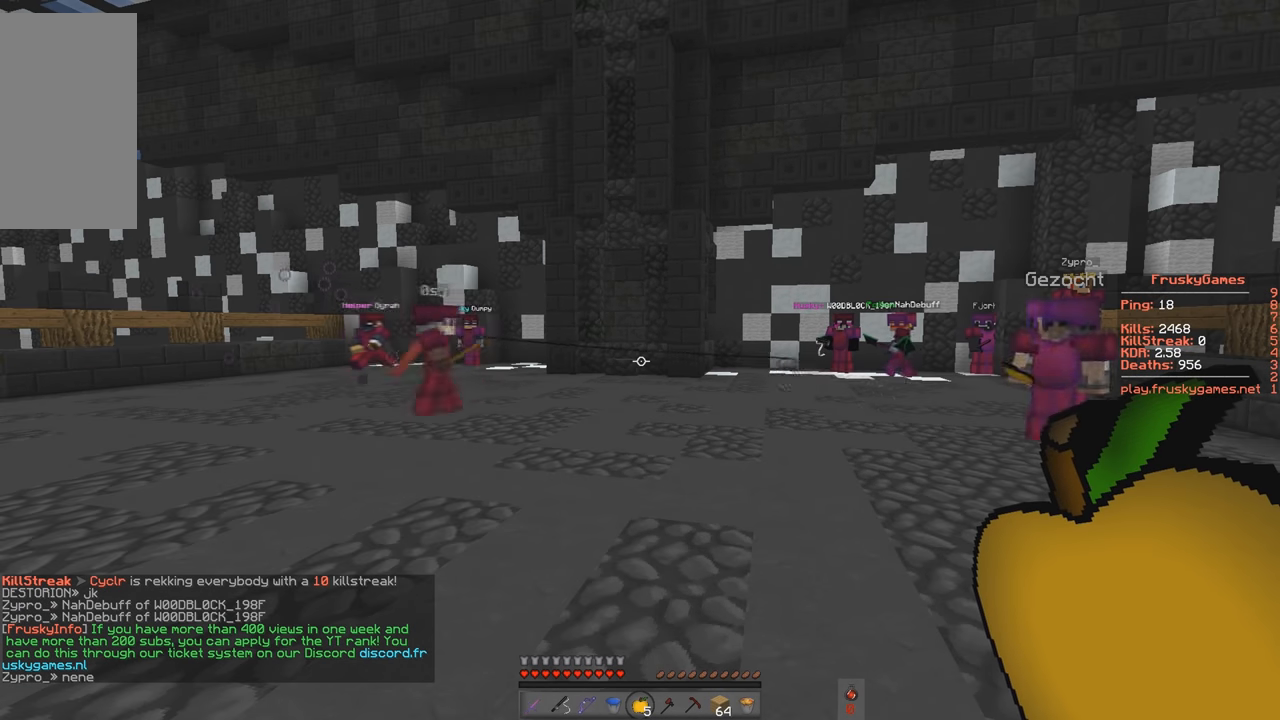
{"keys": [], "events": []}
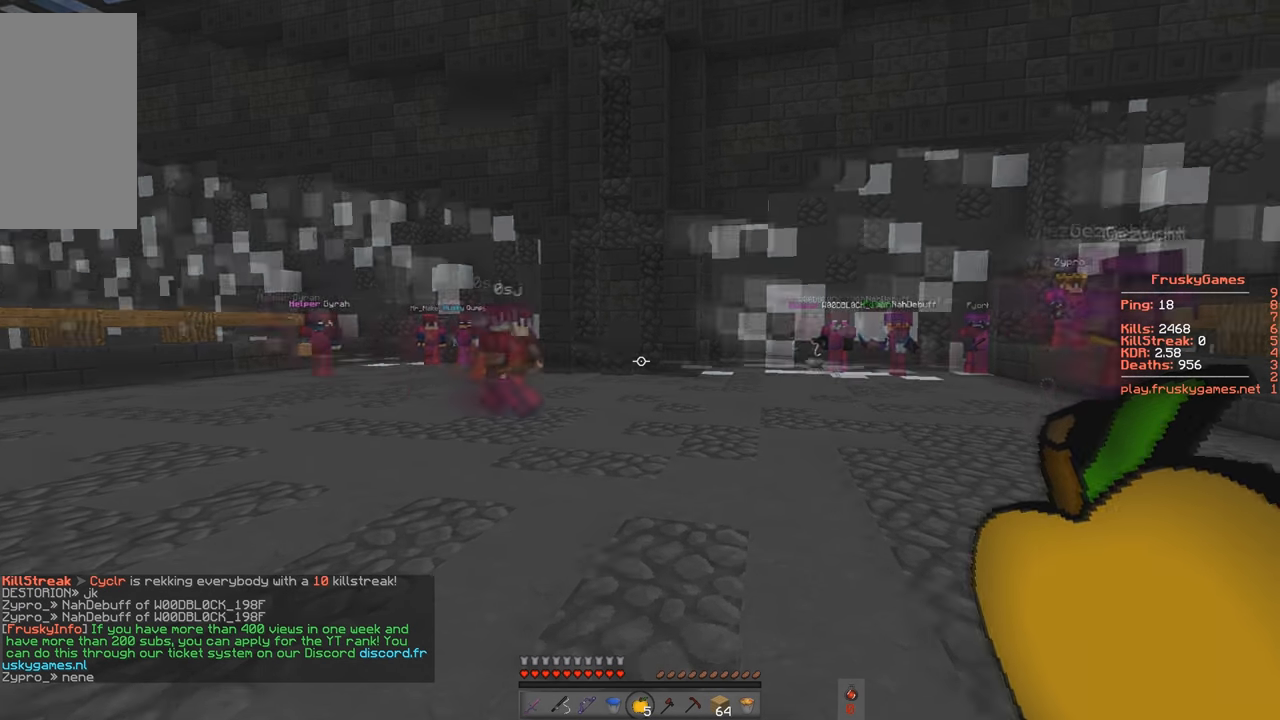
{"keys": [], "events": []}
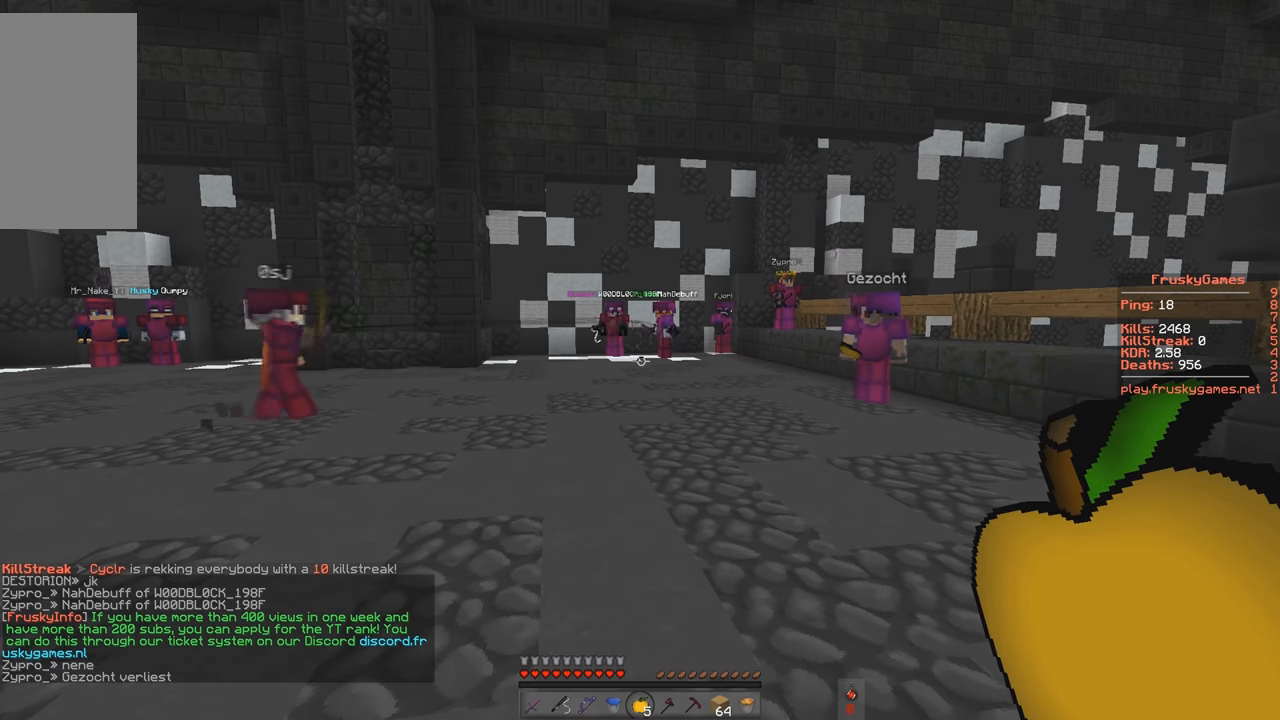
{"keys": [], "events": []}
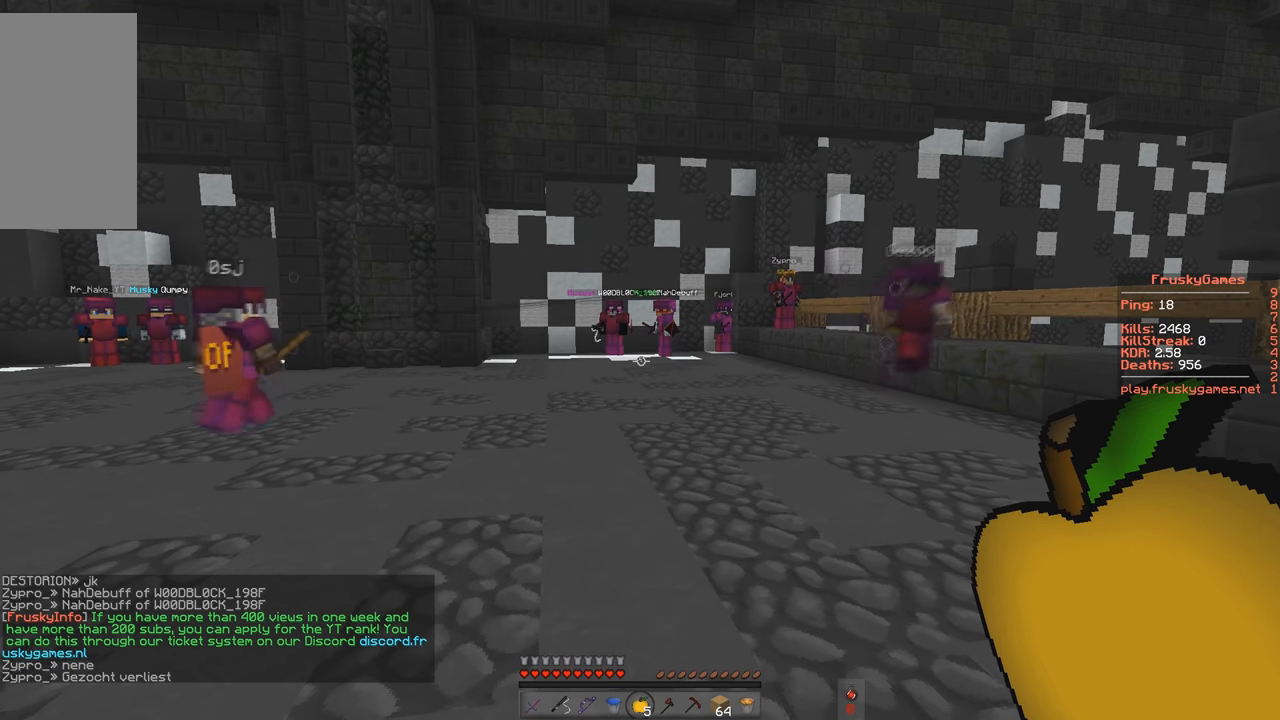
{"keys": ["a", "w"], "events": [[66, "a", "down"], [200, "w", "down"]]}
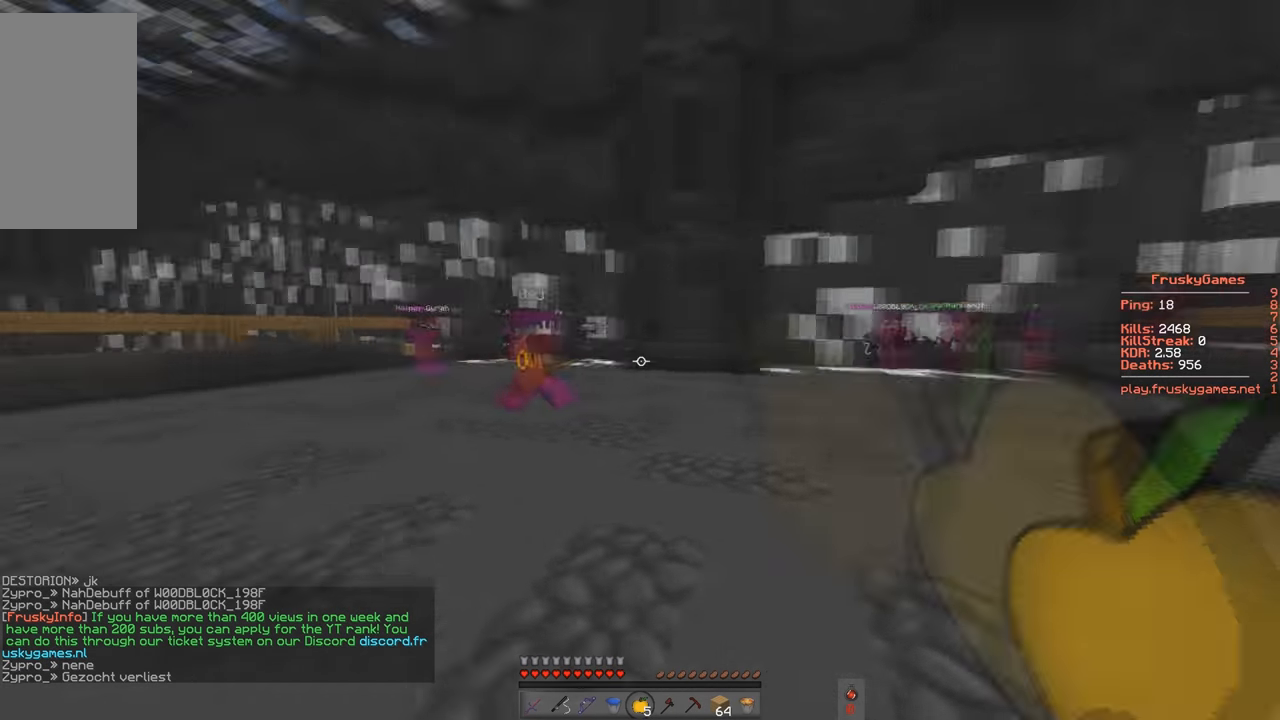
{"keys": [], "events": [[66, "w", "up"], [166, "a", "up"]]}
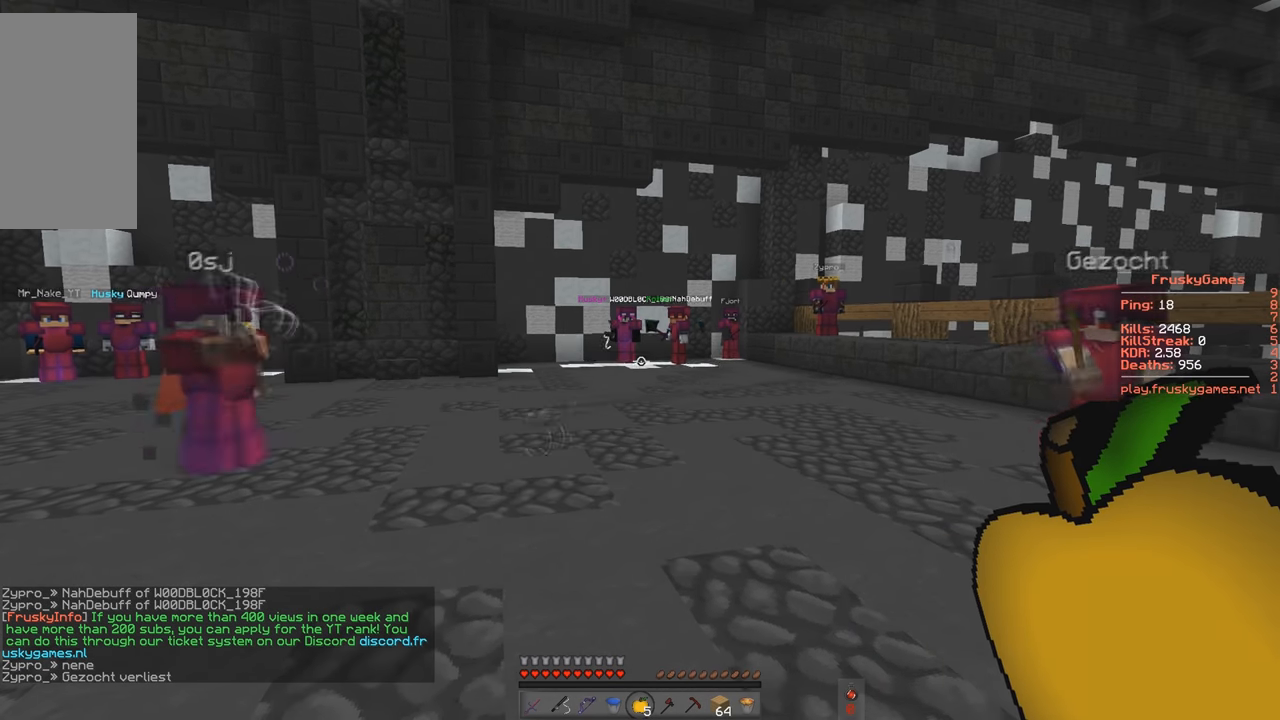
{"keys": ["s"], "events": [[400, "s", "down"]]}
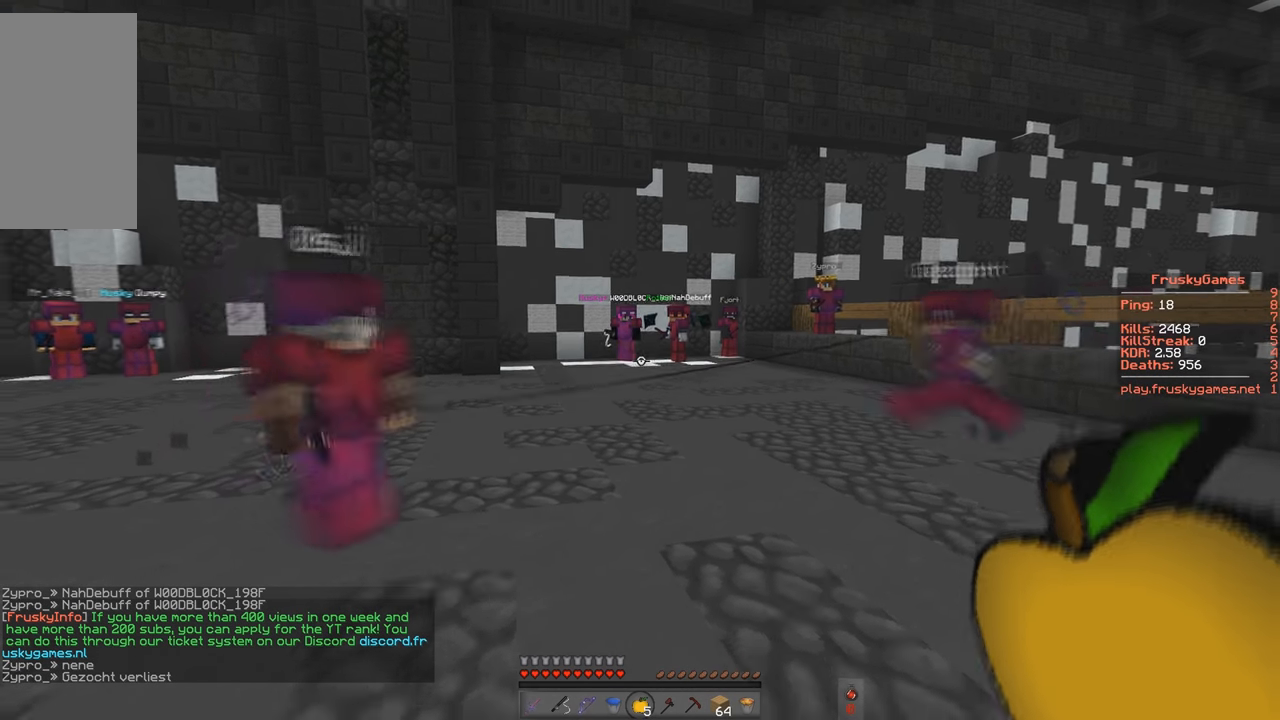
{"keys": [], "events": [[266, "s", "up"]]}
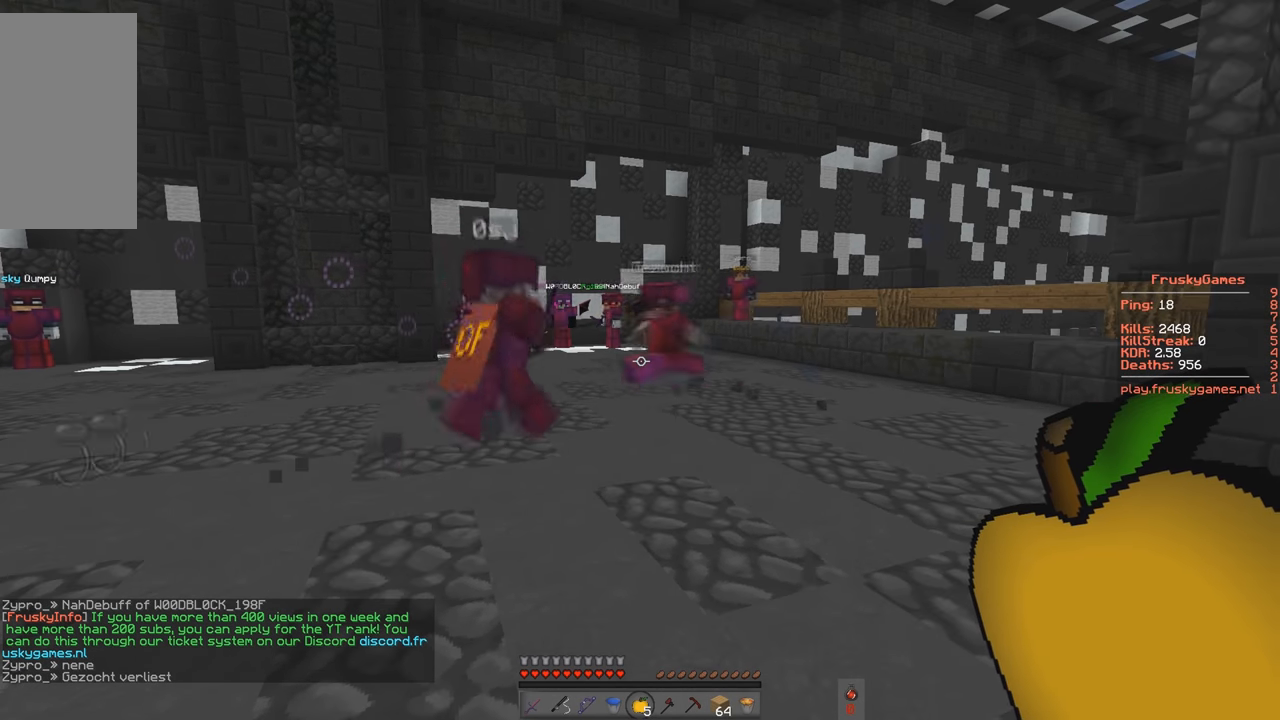
{"keys": [], "events": []}
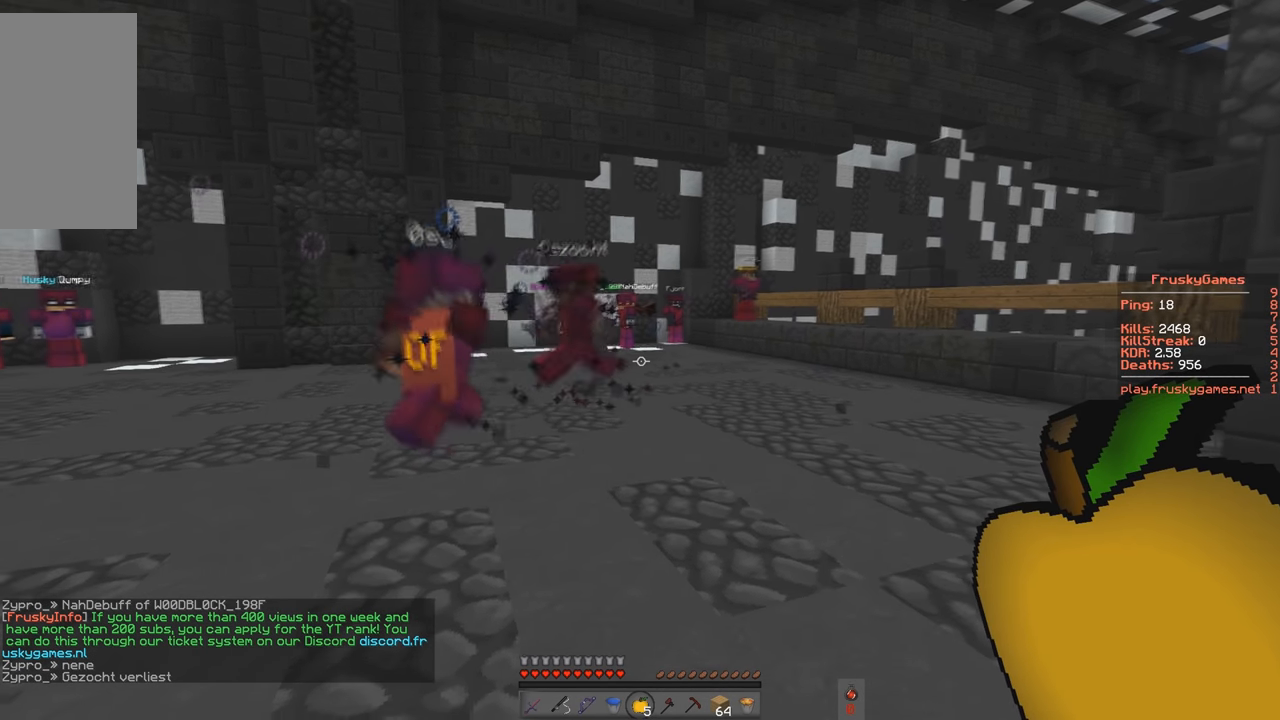
{"keys": [], "events": [[100, "s", "down"], [300, "s", "up"]]}
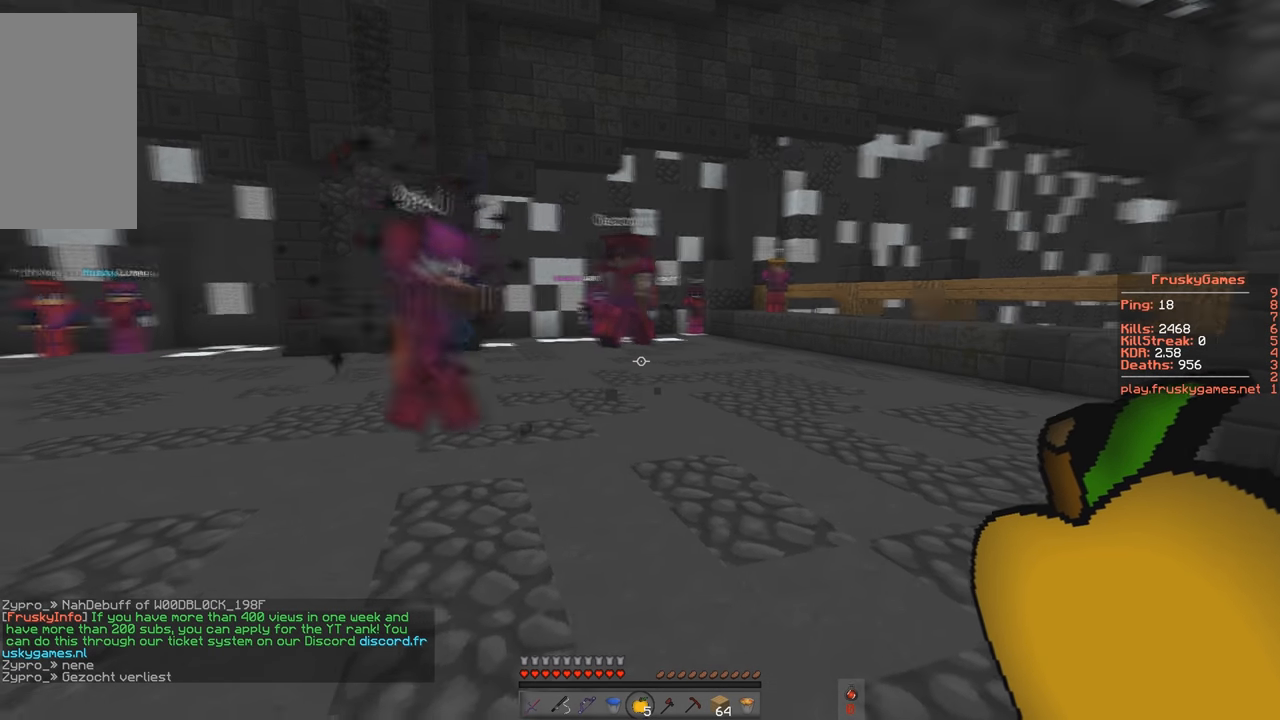
{"keys": [], "events": []}
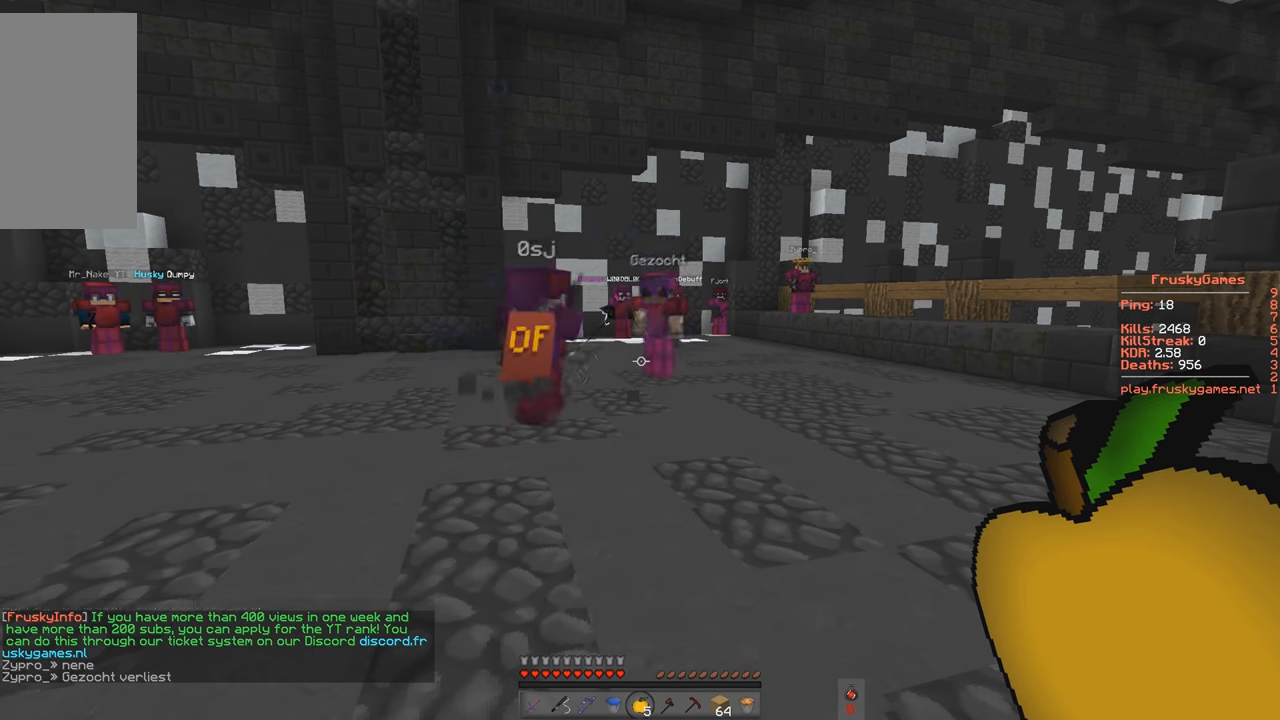
{"keys": [], "events": [[66, "d", "down"], [200, "w", "down"], [400, "d", "up"], [467, "w", "up"]]}
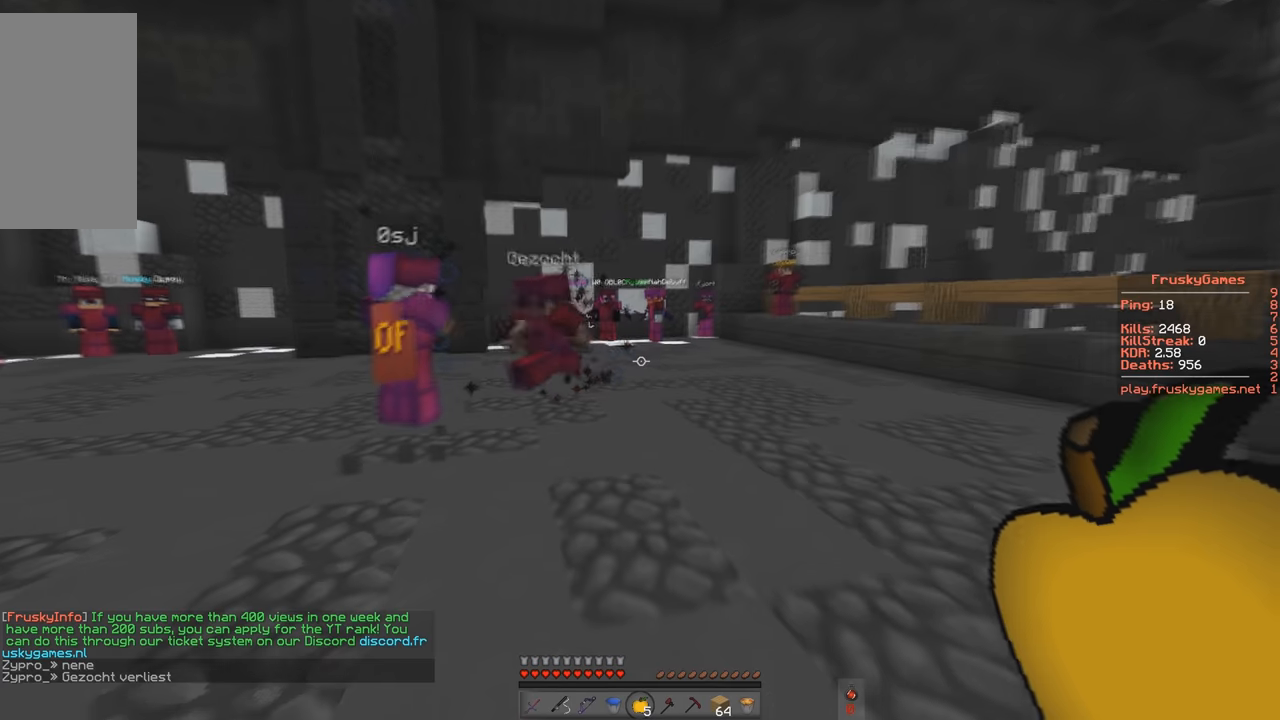
{"keys": [], "events": []}
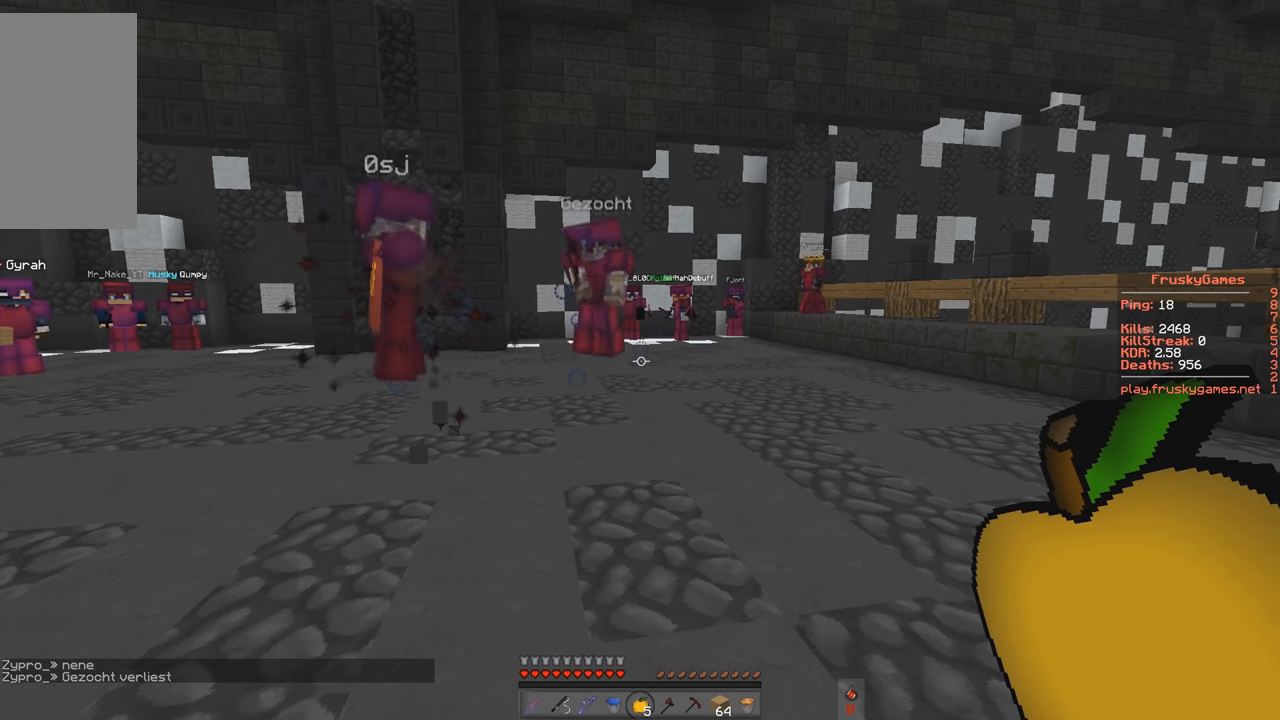
{"keys": [], "events": []}
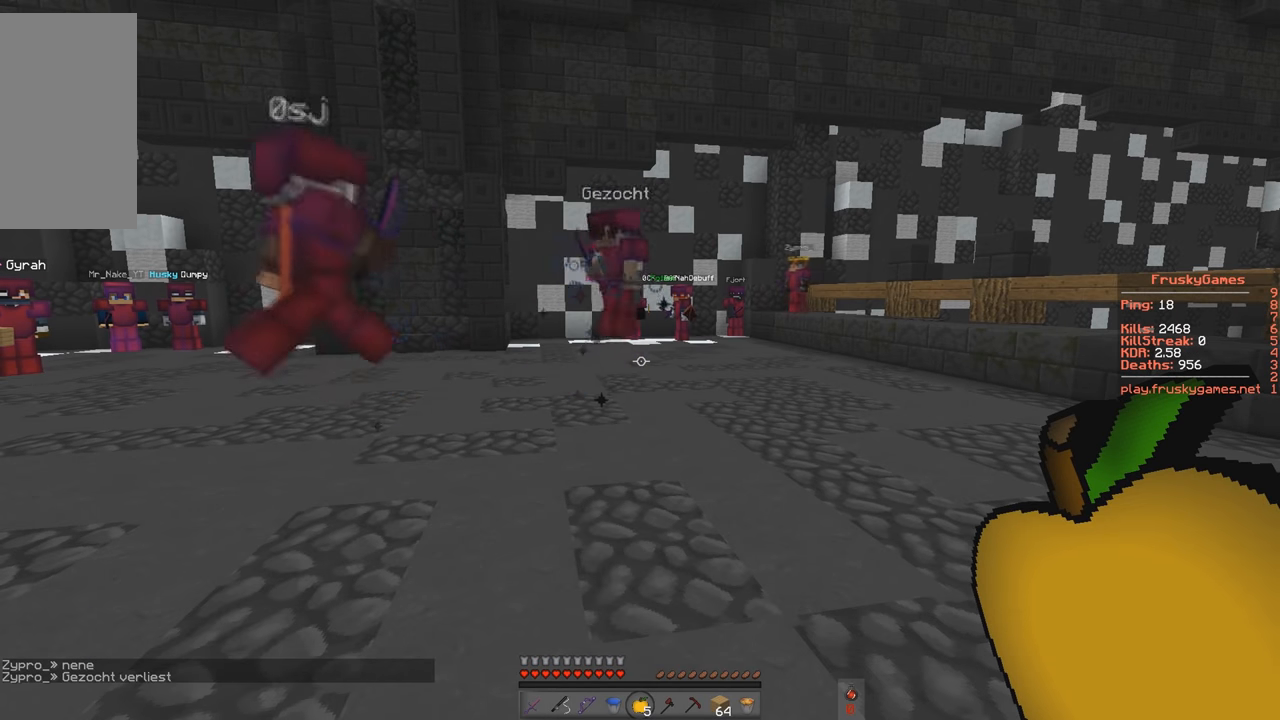
{"keys": [], "events": []}
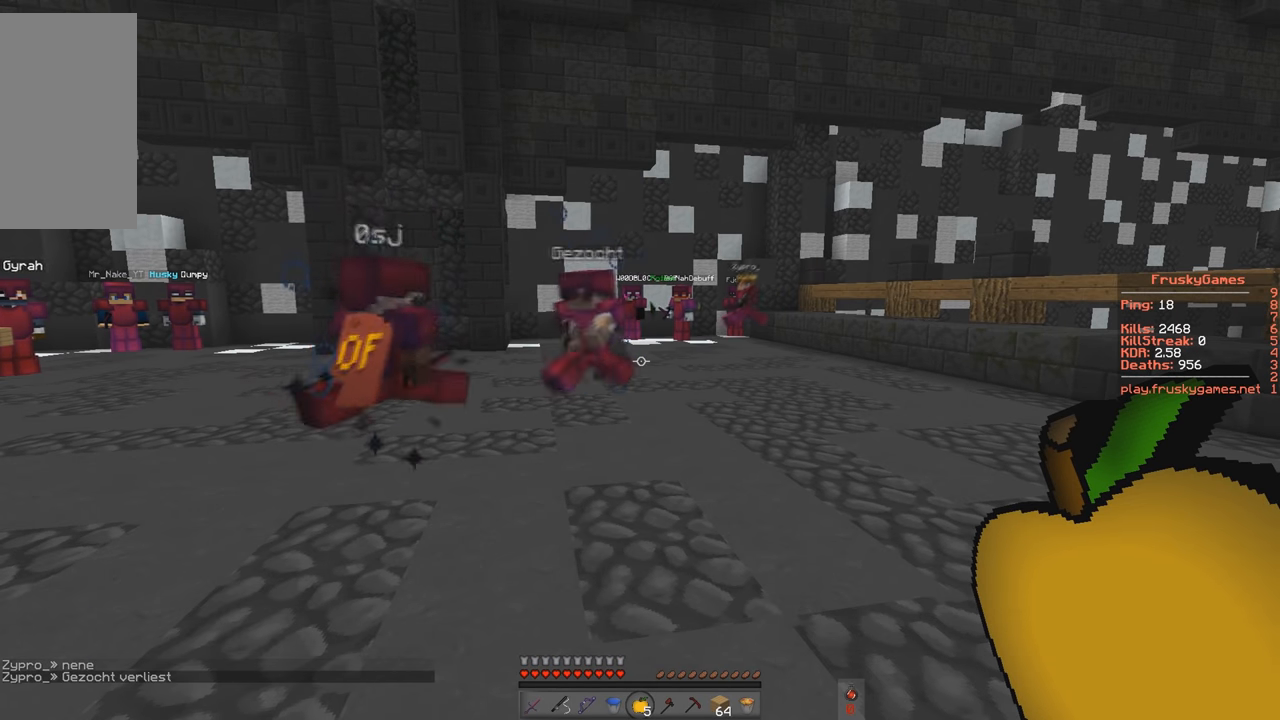
{"keys": [], "events": []}